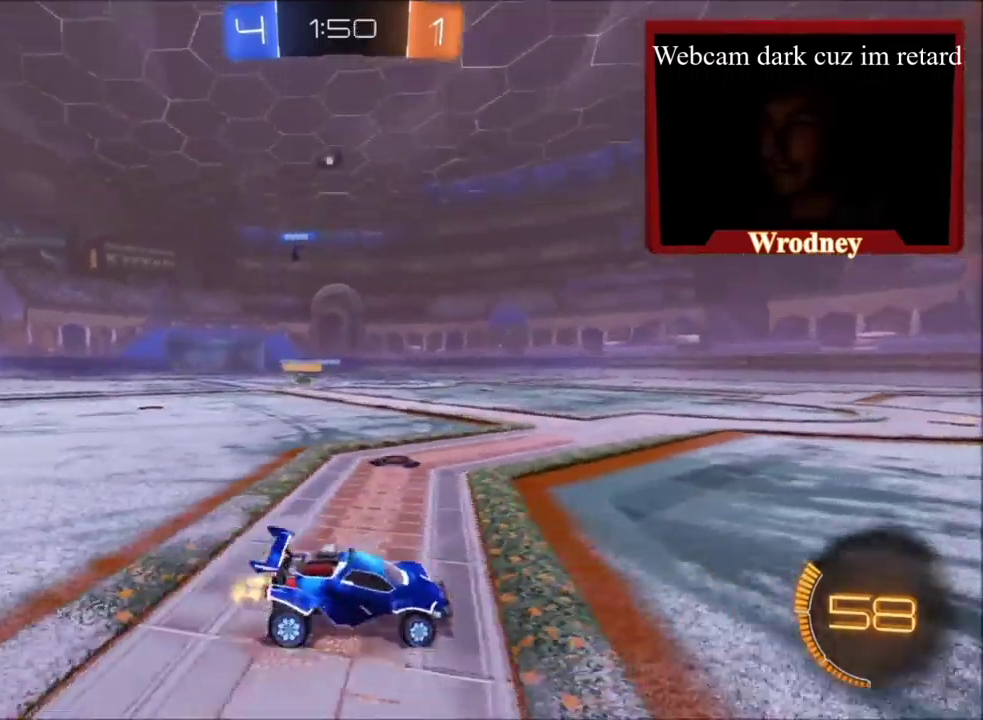
Gameplay with a controller (Xbox layout); each line is a JSON object with the inputs held at the frame after it. "events" lists button and stick changes between this image and that frame as [ms after this image, input, new state], when the widget could be followed in between.
{"buttons": ["R2"], "left_stick": "left", "right_stick": "center", "events": []}
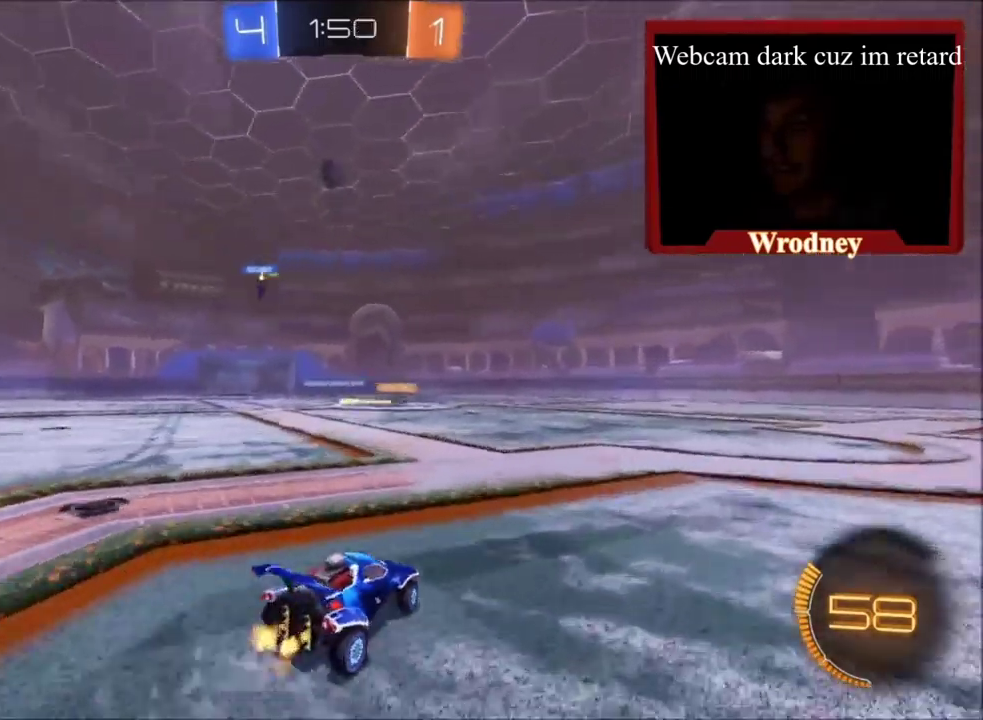
{"buttons": ["A", "X", "R2"], "left_stick": "down", "right_stick": "center", "events": [[101, "X", "down"], [201, "left_stick", "center"], [468, "left_stick", "down"], [501, "A", "down"]]}
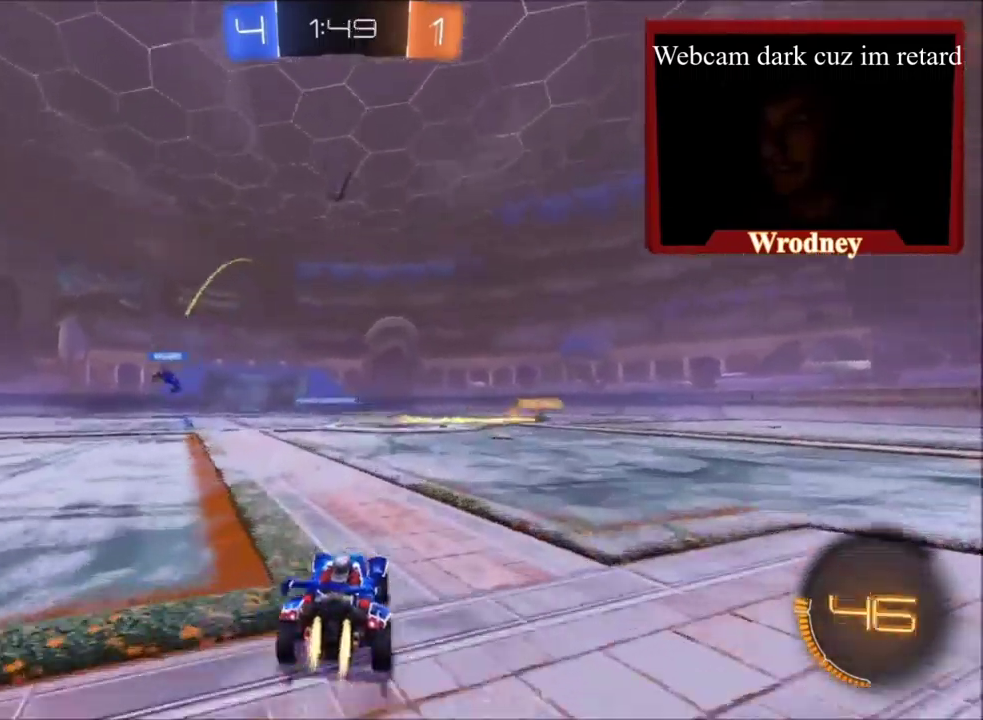
{"buttons": ["R2"], "left_stick": "center", "right_stick": "center", "events": [[234, "left_stick", "left"], [334, "A", "up"], [400, "left_stick", "center"], [434, "X", "up"]]}
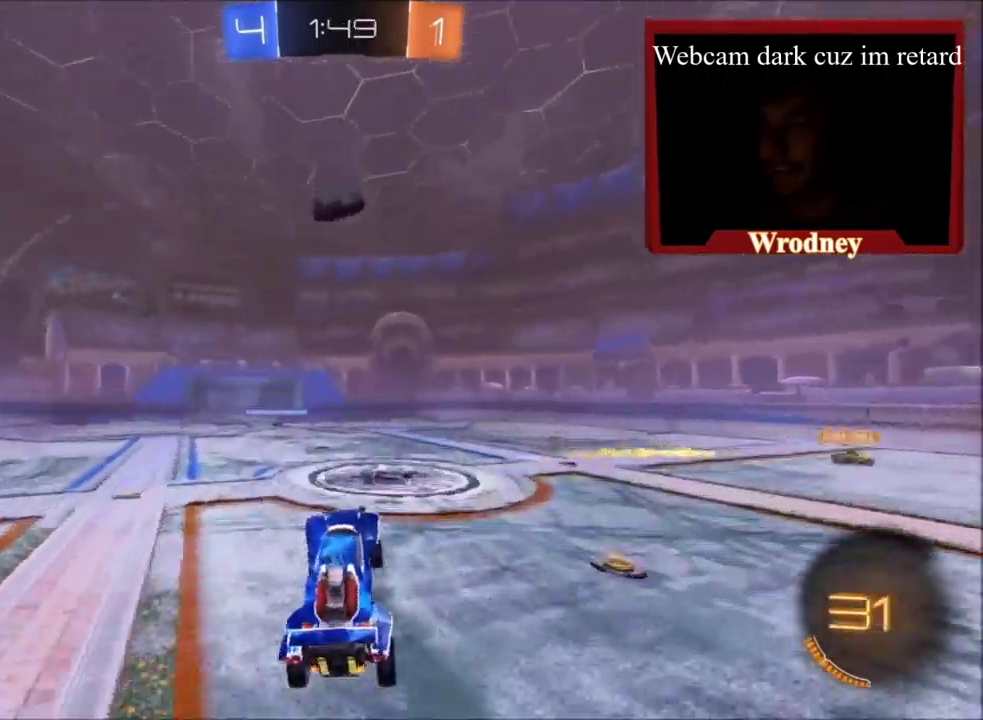
{"buttons": ["A", "X", "L1", "R2", "L3"], "left_stick": "up-left", "right_stick": "center", "events": [[34, "X", "down"], [334, "left_stick", "up-left"], [368, "L1", "down"], [401, "A", "down"], [468, "L3", "down"]]}
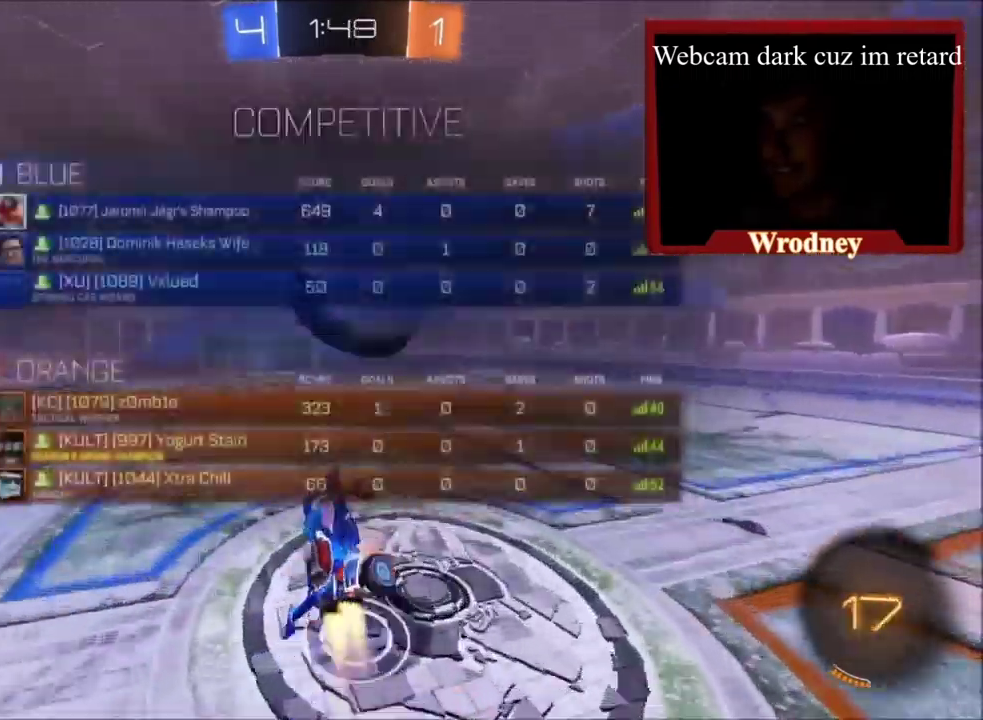
{"buttons": ["L1", "R2"], "left_stick": "up", "right_stick": "center", "events": [[133, "L3", "up"], [267, "A", "up"], [334, "X", "up"], [400, "L1", "up"], [500, "L1", "down"], [500, "left_stick", "up"]]}
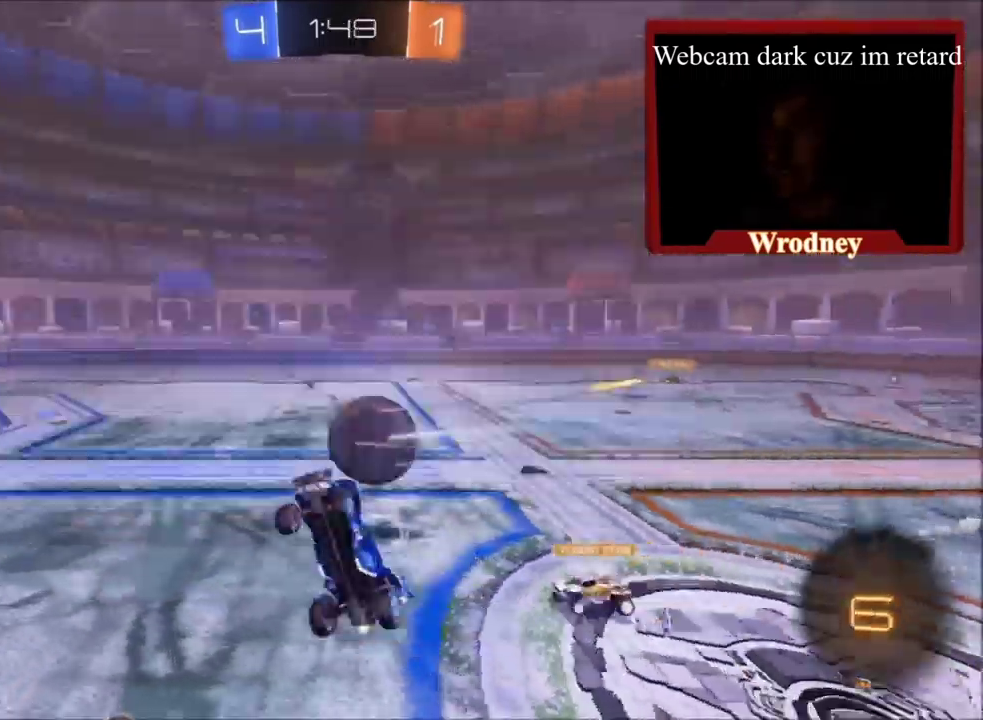
{"buttons": ["R2"], "left_stick": "up-right", "right_stick": "center", "events": [[234, "L1", "up"], [301, "left_stick", "up-right"]]}
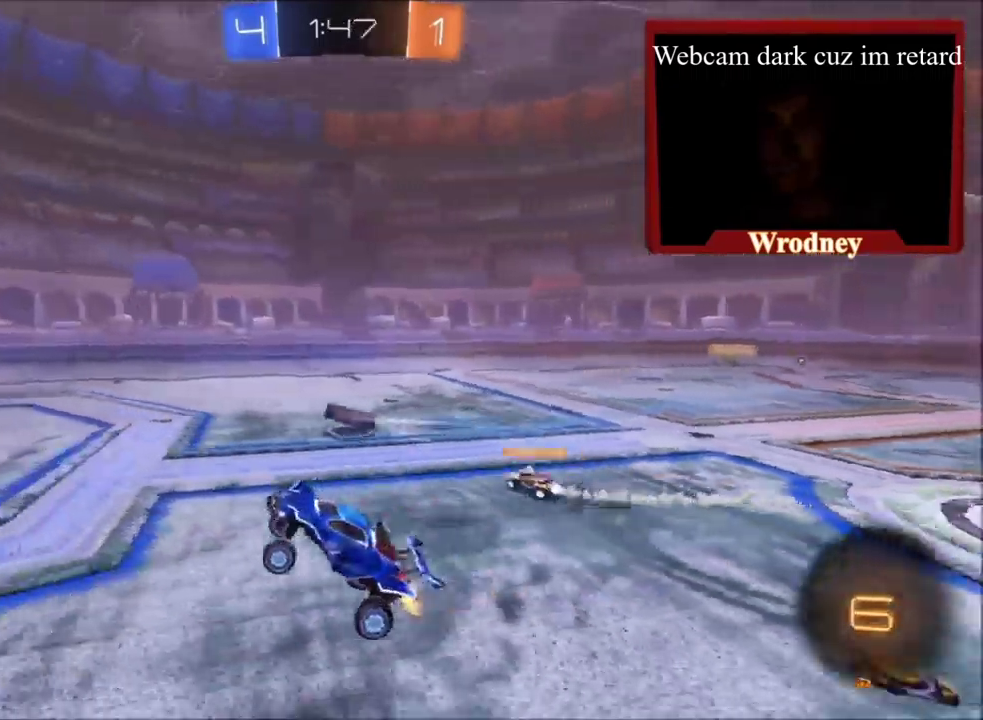
{"buttons": ["R2"], "left_stick": "center", "right_stick": "center", "events": [[33, "R2", "up"], [300, "left_stick", "center"], [334, "R2", "down"]]}
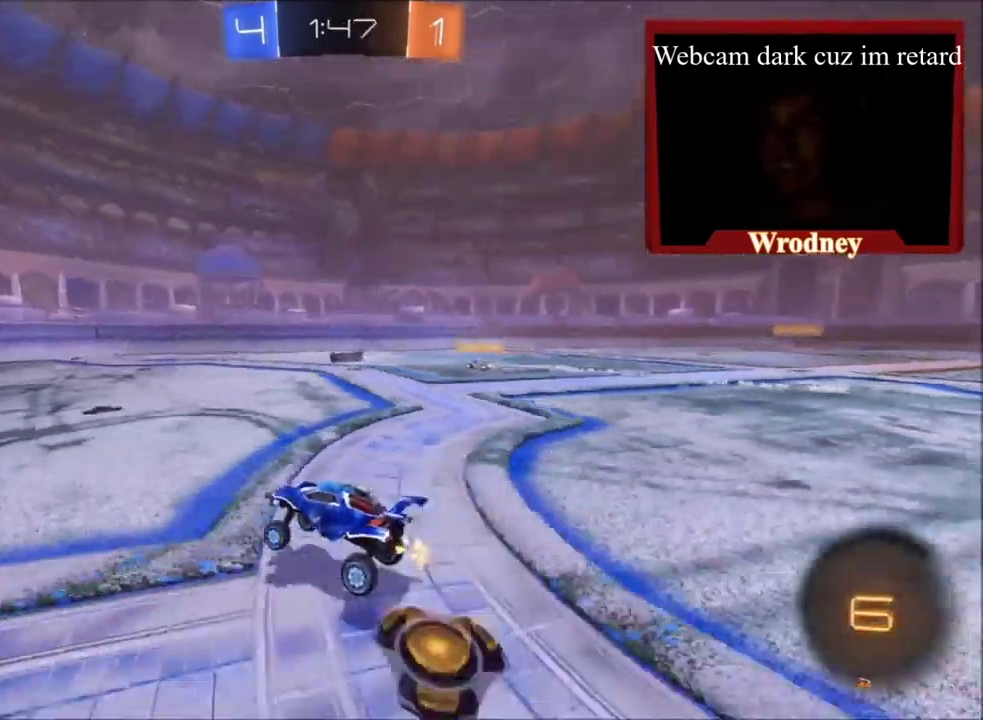
{"buttons": ["X", "Y", "R2"], "left_stick": "up-left", "right_stick": "center", "events": [[67, "left_stick", "right"], [134, "X", "down"], [435, "Y", "down"], [468, "left_stick", "up-left"]]}
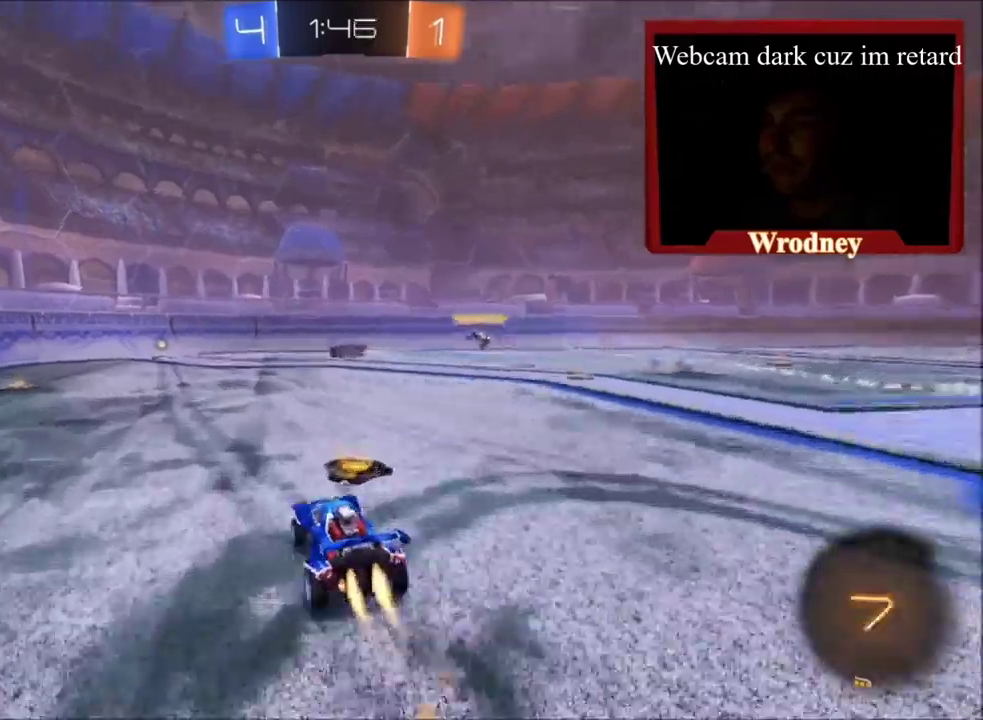
{"buttons": ["X", "R2"], "left_stick": "center", "right_stick": "center", "events": [[34, "Y", "up"], [100, "left_stick", "center"], [334, "Y", "down"], [467, "Y", "up"]]}
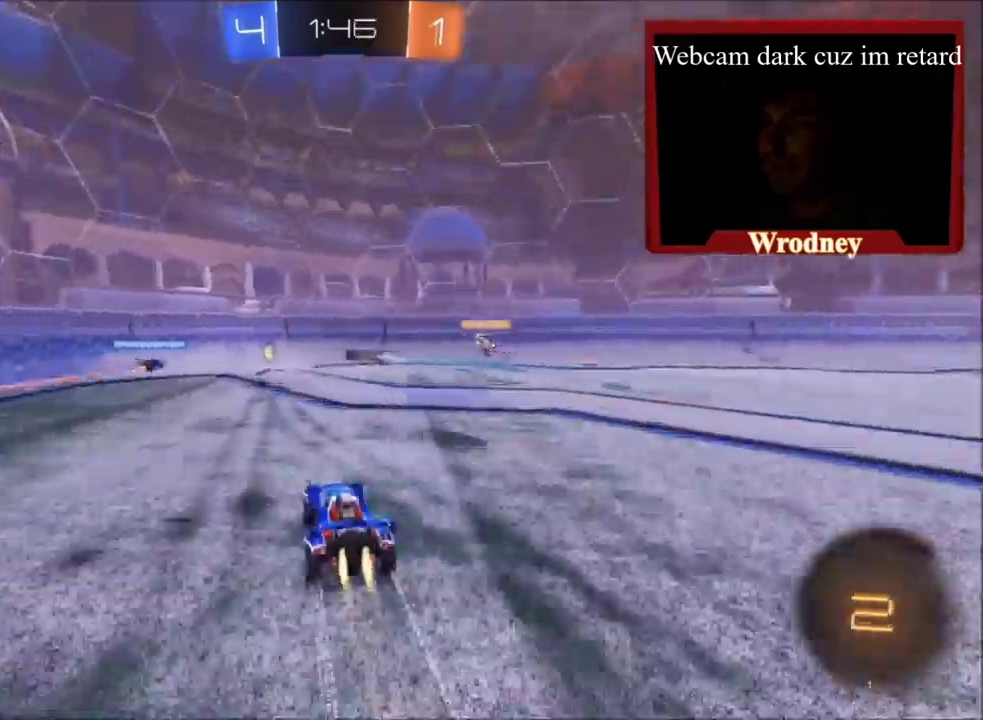
{"buttons": ["R2"], "left_stick": "right", "right_stick": "center", "events": [[67, "X", "up"], [133, "left_stick", "up-left"], [267, "left_stick", "center"], [400, "left_stick", "up-right"], [500, "left_stick", "right"]]}
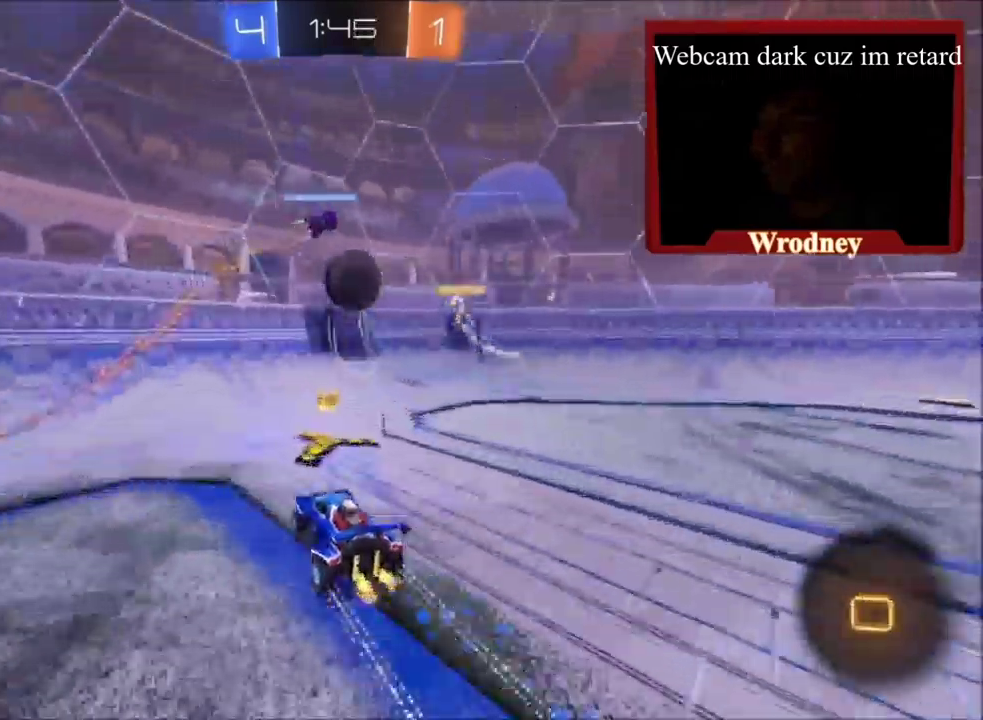
{"buttons": ["R2"], "left_stick": "up-left", "right_stick": "center", "events": [[200, "left_stick", "up-left"]]}
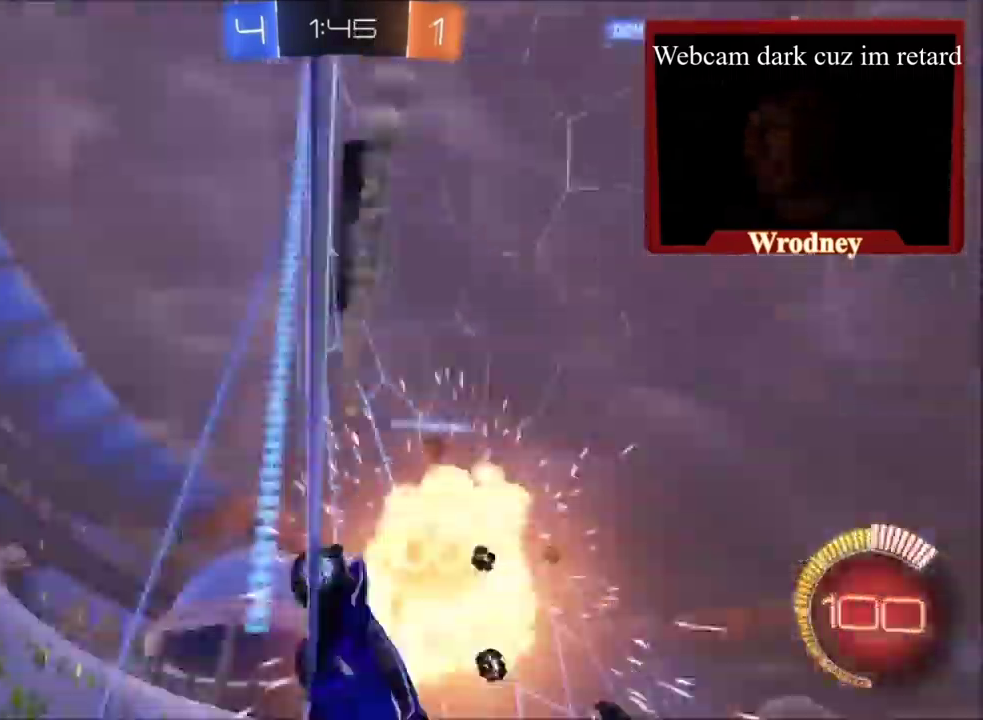
{"buttons": ["R2"], "left_stick": "up-left", "right_stick": "center", "events": [[200, "R2", "up"], [333, "R2", "down"]]}
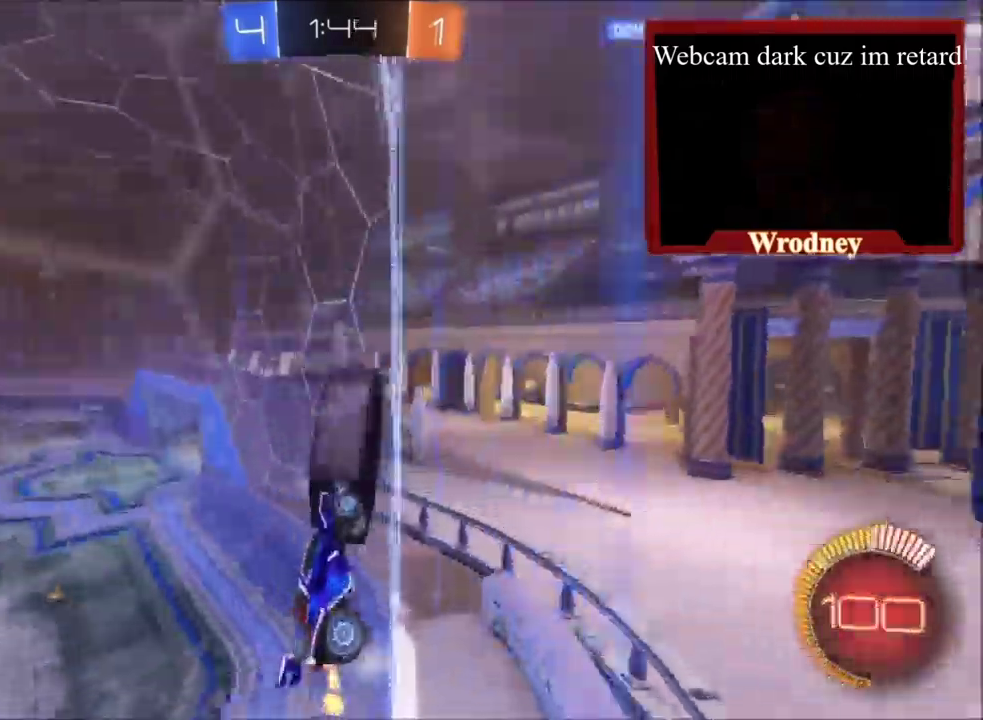
{"buttons": ["X", "R2"], "left_stick": "up-left", "right_stick": "center", "events": [[201, "X", "down"], [234, "Y", "down"], [367, "Y", "up"]]}
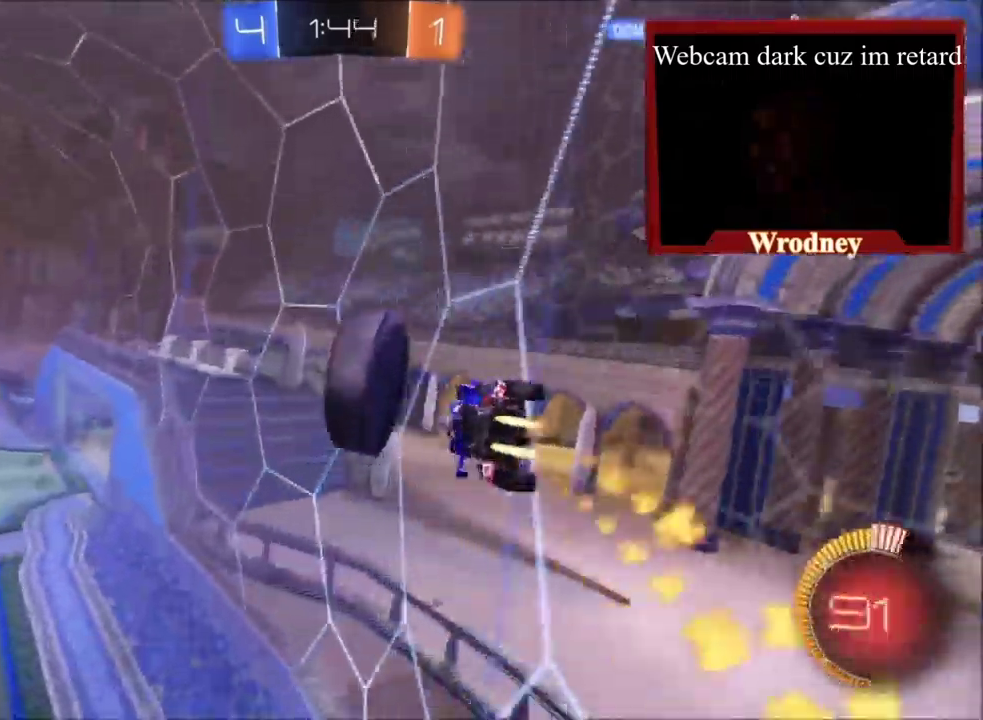
{"buttons": ["X", "R2"], "left_stick": "right", "right_stick": "center", "events": [[167, "left_stick", "center"], [267, "left_stick", "up-right"], [500, "left_stick", "right"]]}
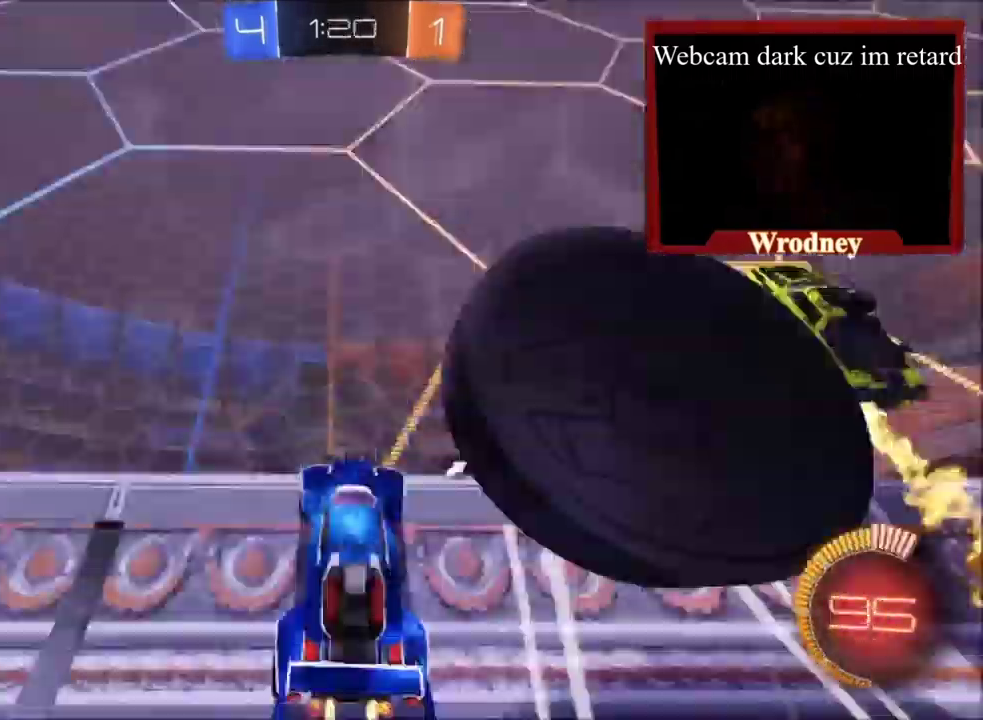
{"buttons": [], "left_stick": "right", "right_stick": "center", "events": [[134, "X", "up"], [200, "R2", "up"]]}
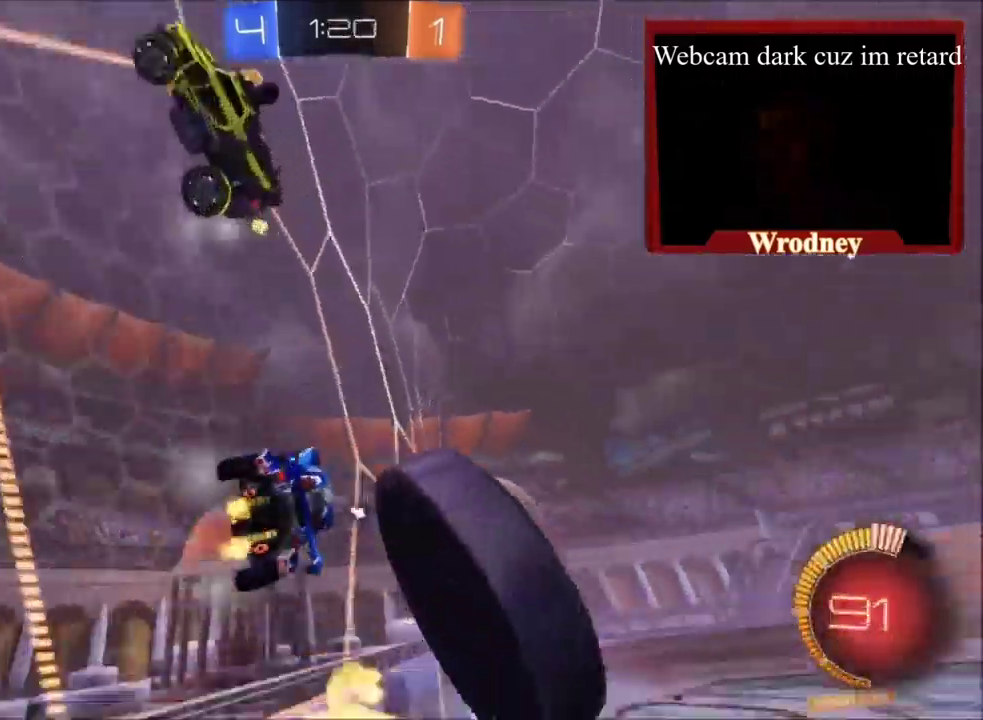
{"buttons": ["X", "R2"], "left_stick": "left", "right_stick": "center", "events": [[67, "L2", "down"], [200, "R2", "down"], [233, "L2", "up"], [333, "left_stick", "center"], [434, "X", "down"], [434, "left_stick", "left"]]}
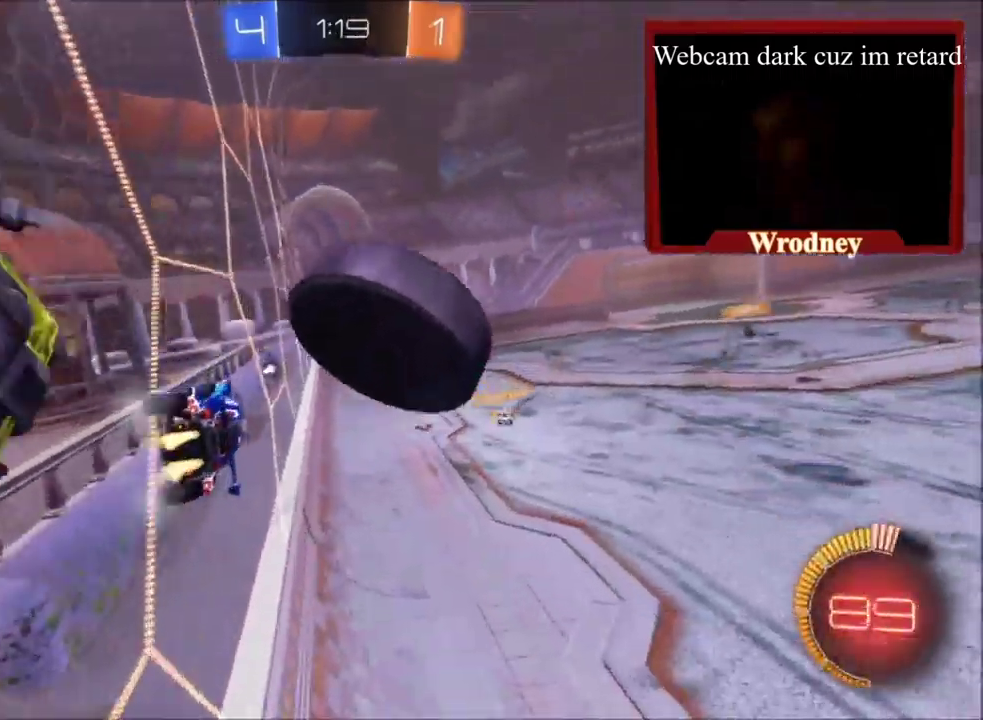
{"buttons": ["R2", "L3"], "left_stick": "right", "right_stick": "center", "events": [[100, "left_stick", "right"], [134, "A", "down"], [201, "L3", "down"], [234, "X", "up"], [267, "X", "down"], [501, "A", "up"], [501, "X", "up"]]}
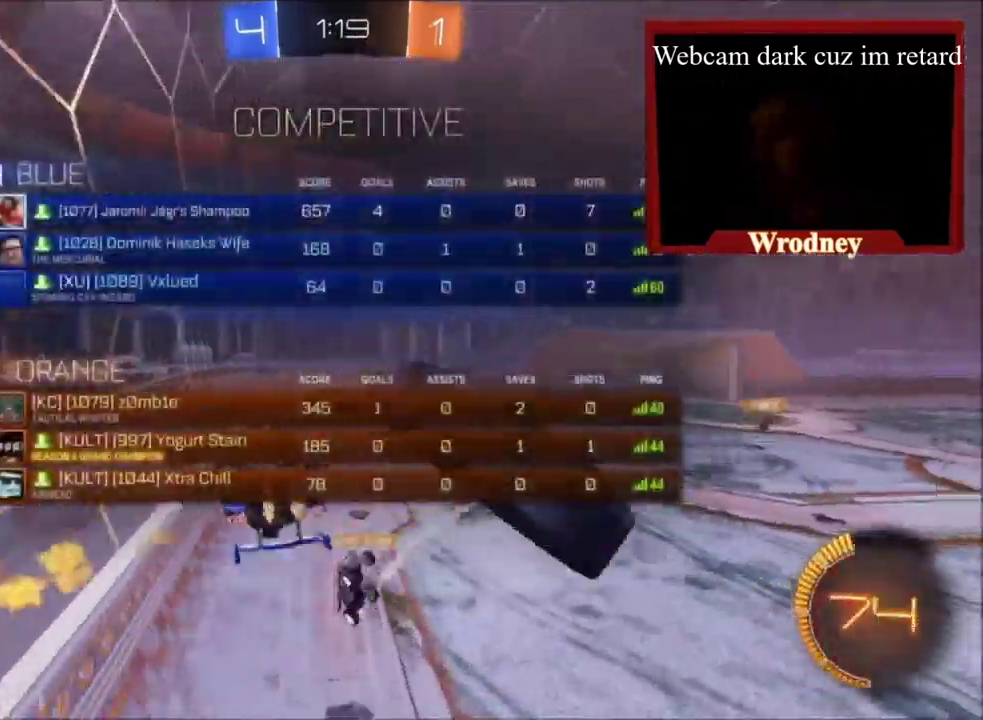
{"buttons": ["Y"], "left_stick": "right", "right_stick": "center"}